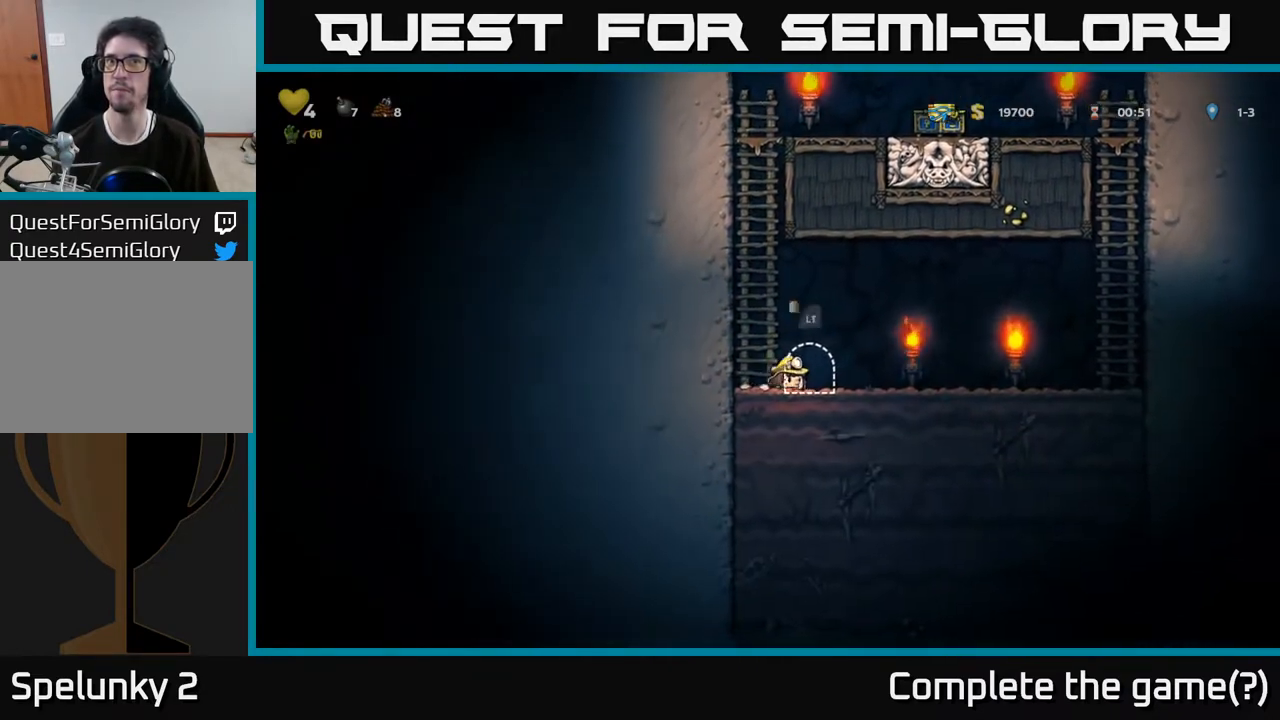
Gameplay with a controller (Xbox layout); each line is a JSON object with the inputs held at the frame after it. "events" lists button and stick changes between this image and that frame as [ms after this image, input, new state], when the widget could be followed in between. Not read: L3 R3.
{"buttons": [], "left_stick": "center", "right_stick": "center", "events": [[67, "DPAD_RIGHT", "up"], [67, "L2", "down"], [183, "L2", "up"], [350, "L2", "down"], [467, "L2", "up"]]}
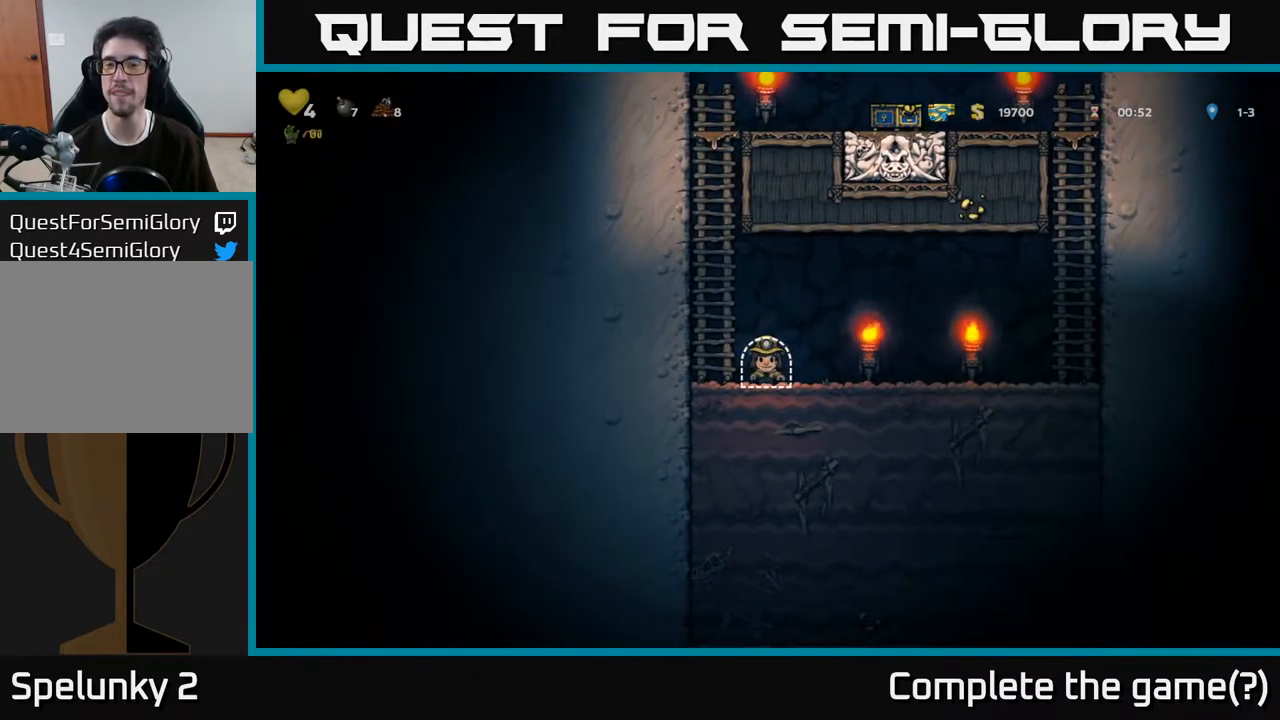
{"buttons": [], "left_stick": "center", "right_stick": "center", "events": []}
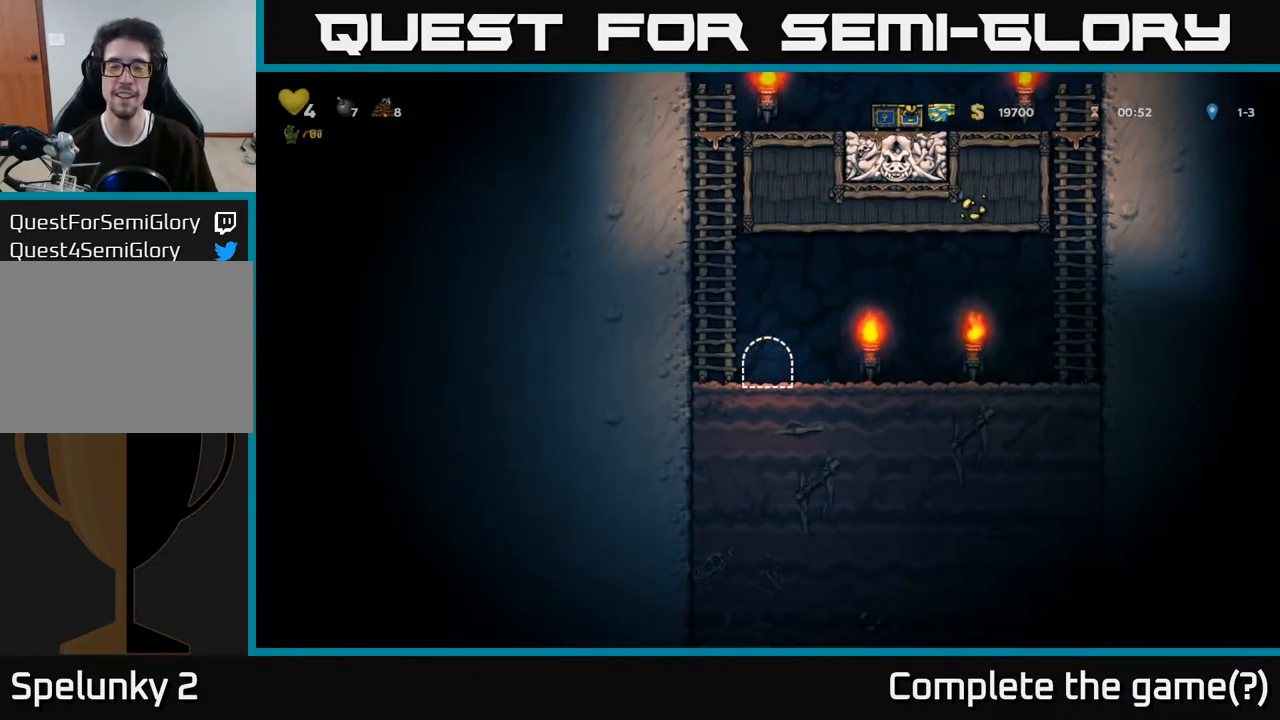
{"buttons": [], "left_stick": "center", "right_stick": "center", "events": []}
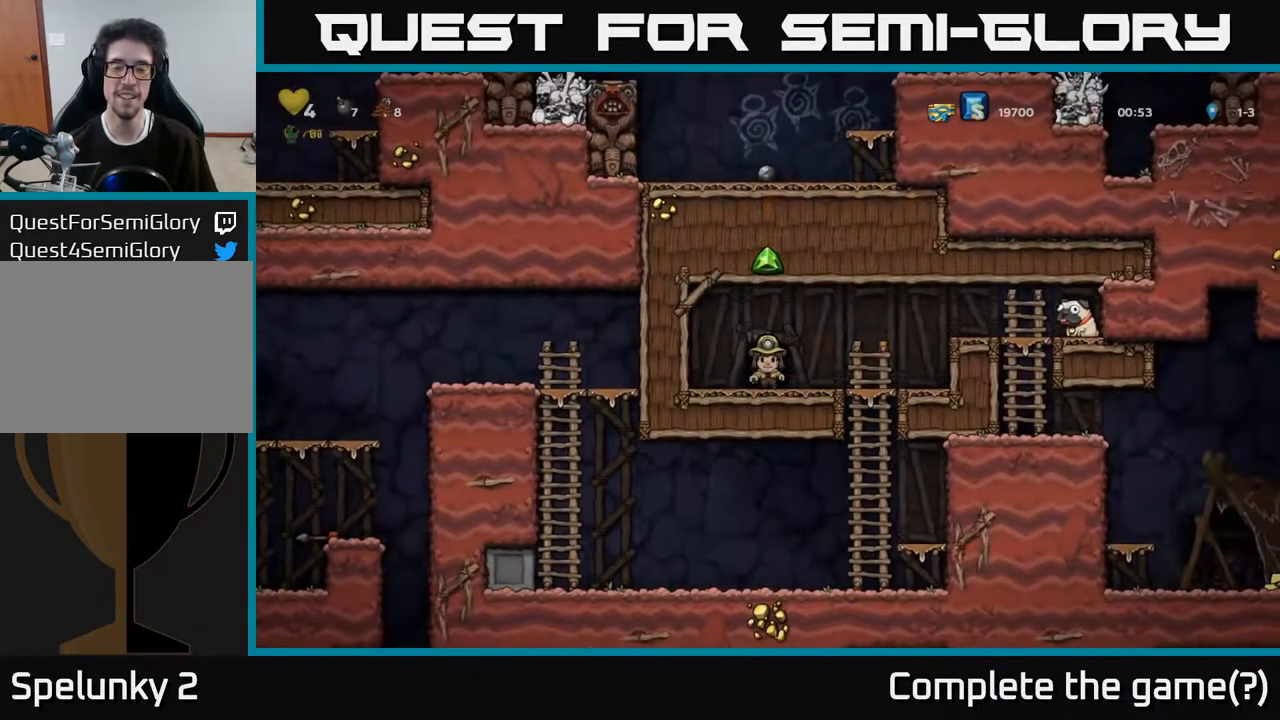
{"buttons": ["A", "DPAD_RIGHT"], "left_stick": "center", "right_stick": "center", "events": [[50, "DPAD_RIGHT", "down"], [367, "A", "down"]]}
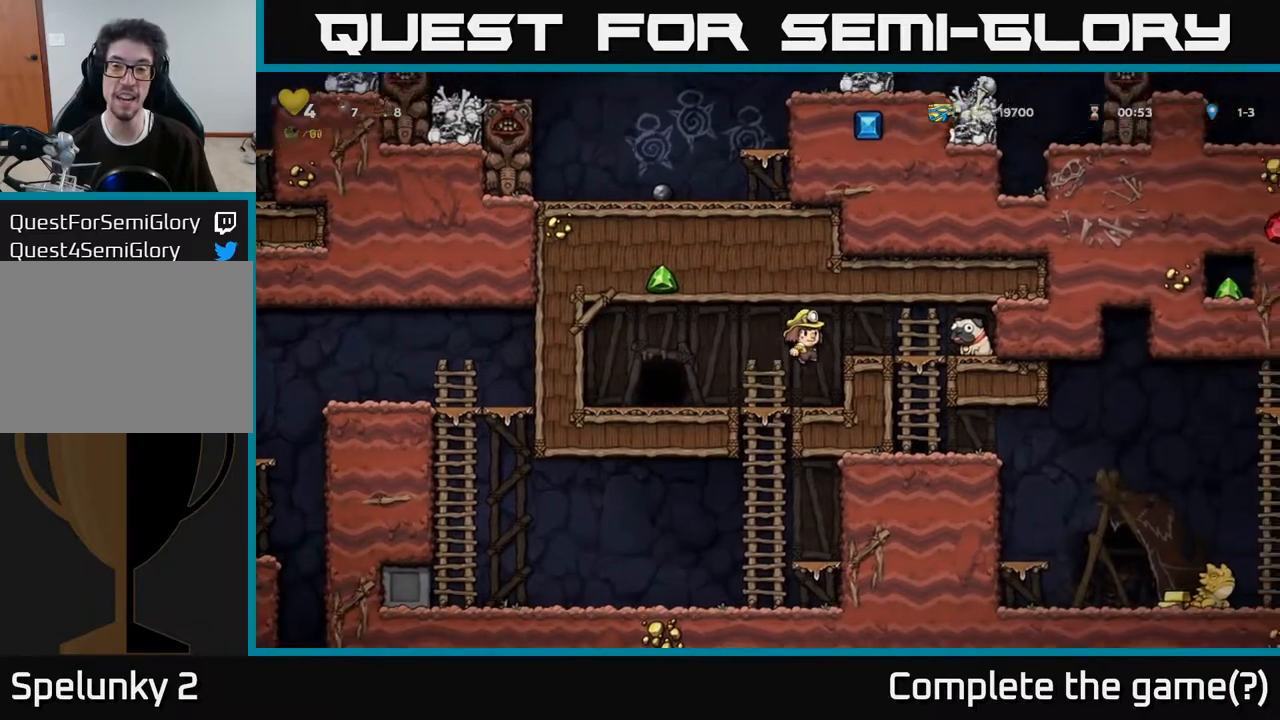
{"buttons": ["X", "DPAD_DOWN"], "left_stick": "center", "right_stick": "center", "events": [[183, "A", "up"], [400, "DPAD_DOWN", "down"], [417, "DPAD_RIGHT", "up"], [483, "X", "down"]]}
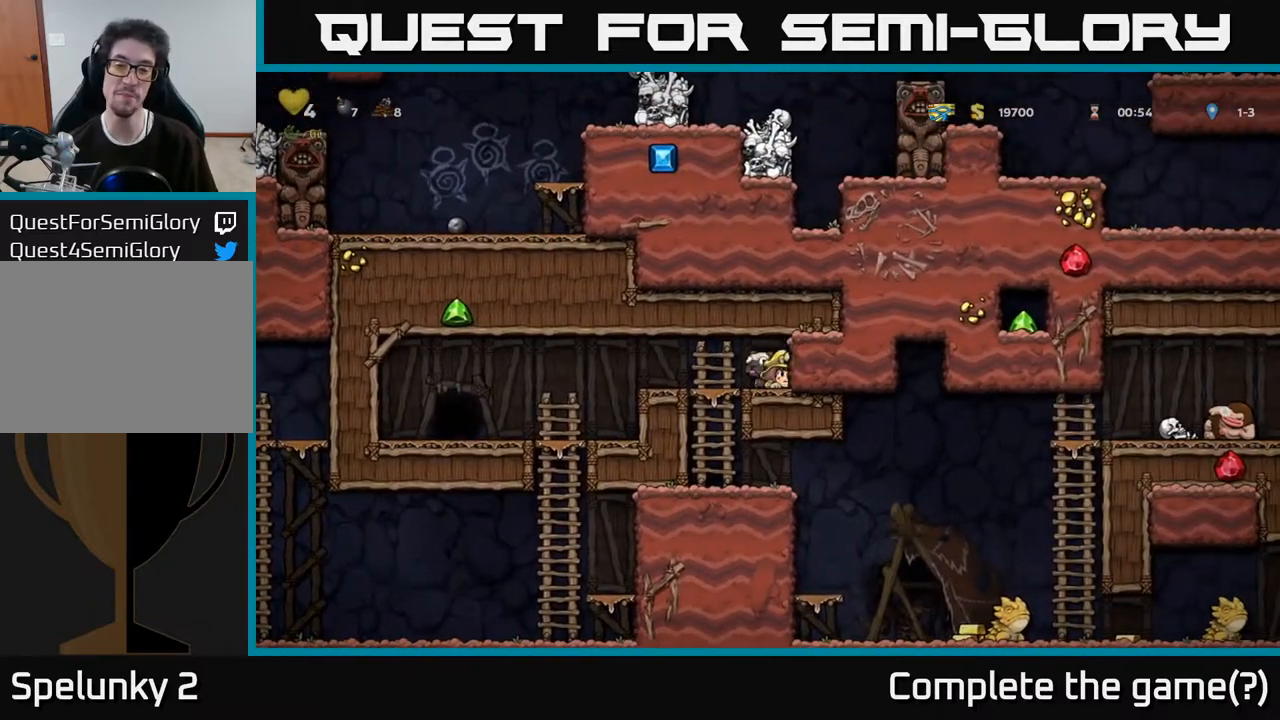
{"buttons": ["A", "DPAD_DOWN"], "left_stick": "center", "right_stick": "center", "events": [[100, "X", "up"], [167, "DPAD_DOWN", "up"], [183, "DPAD_LEFT", "down"], [317, "DPAD_DOWN", "down"], [333, "DPAD_LEFT", "up"], [433, "A", "down"]]}
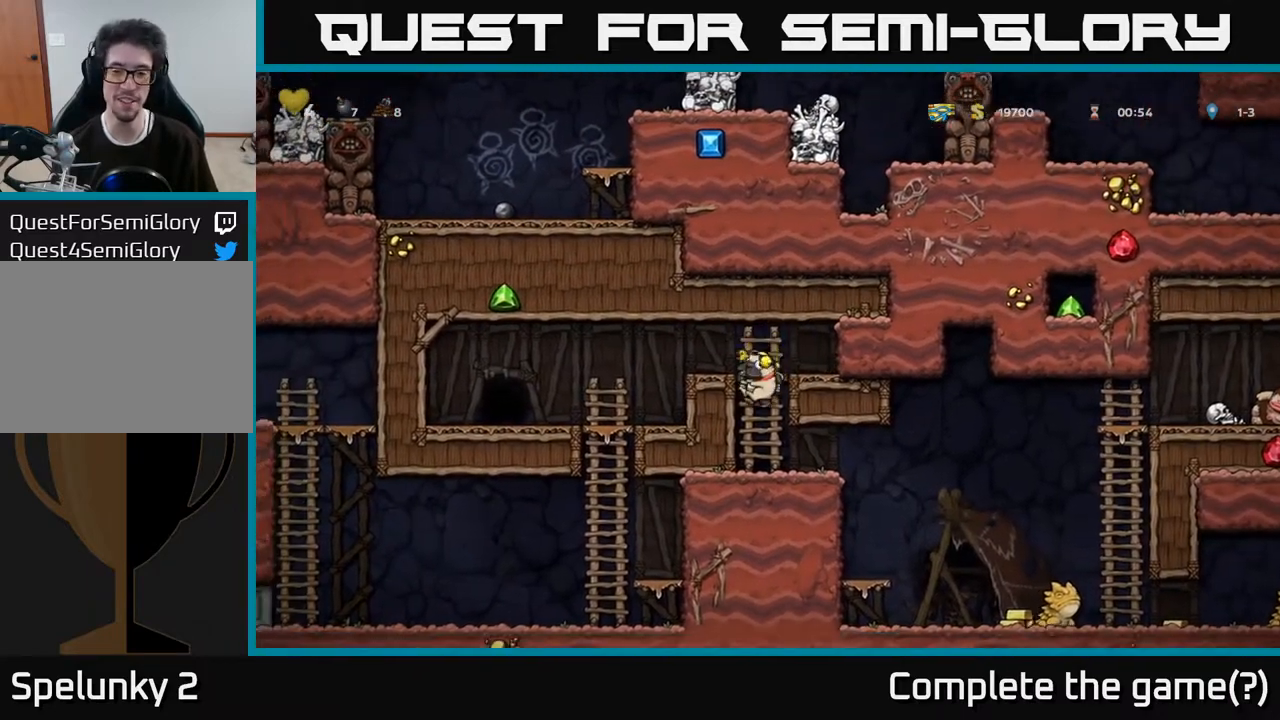
{"buttons": ["DPAD_RIGHT"], "left_stick": "center", "right_stick": "center", "events": [[67, "A", "up"], [117, "DPAD_DOWN", "up"], [333, "DPAD_RIGHT", "down"]]}
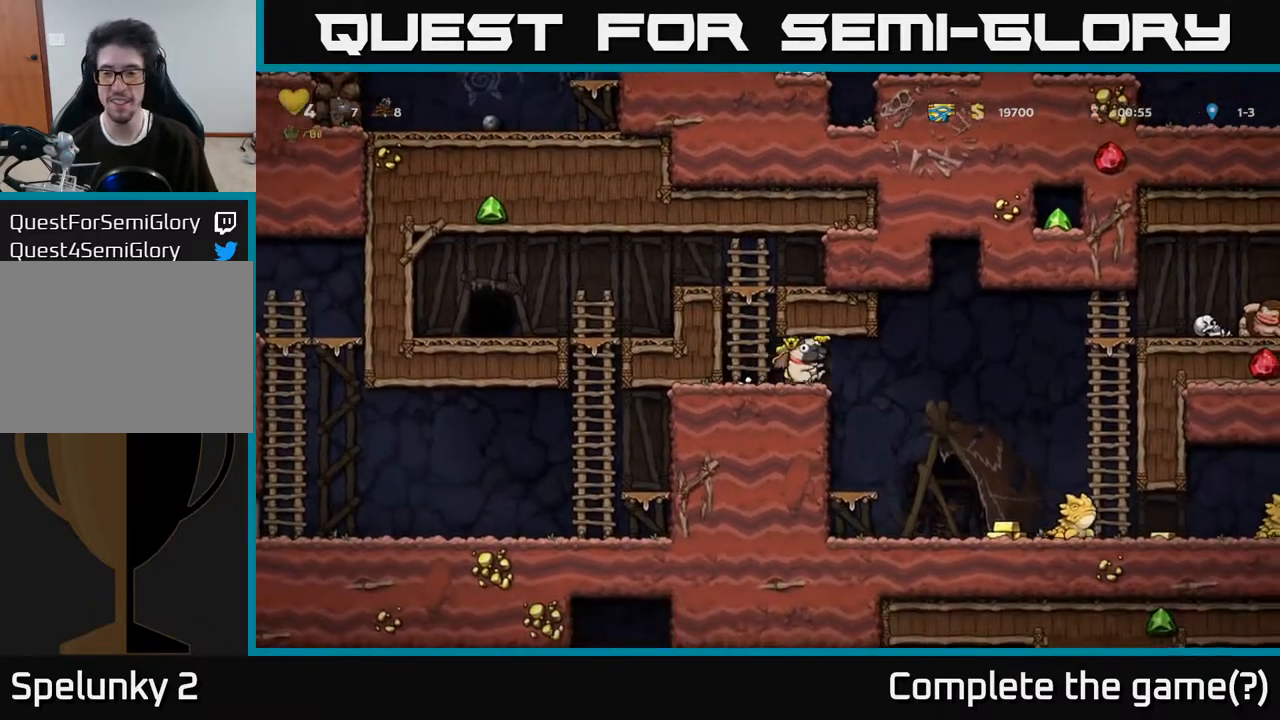
{"buttons": [], "left_stick": "center", "right_stick": "center", "events": [[417, "DPAD_RIGHT", "up"]]}
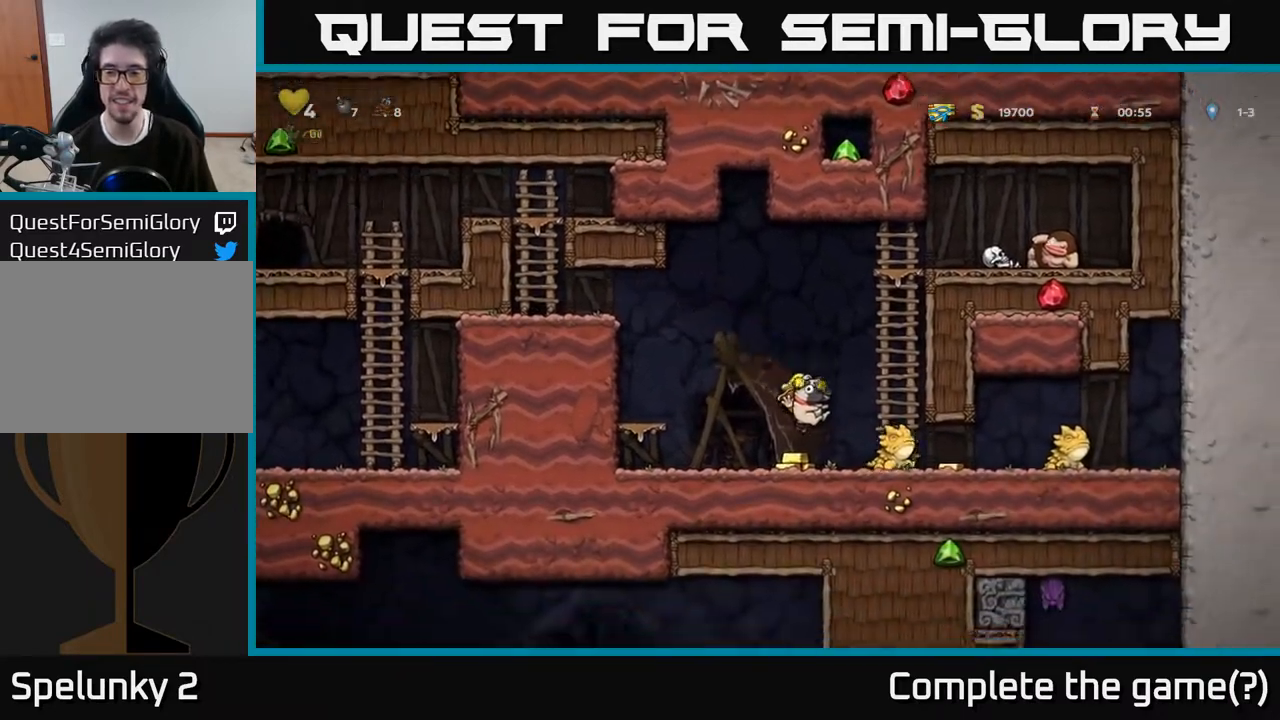
{"buttons": ["A", "DPAD_UP", "DPAD_RIGHT"], "left_stick": "center", "right_stick": "center", "events": [[17, "DPAD_LEFT", "down"], [217, "DPAD_LEFT", "up"], [283, "DPAD_RIGHT", "down"], [367, "A", "down"], [383, "DPAD_UP", "down"]]}
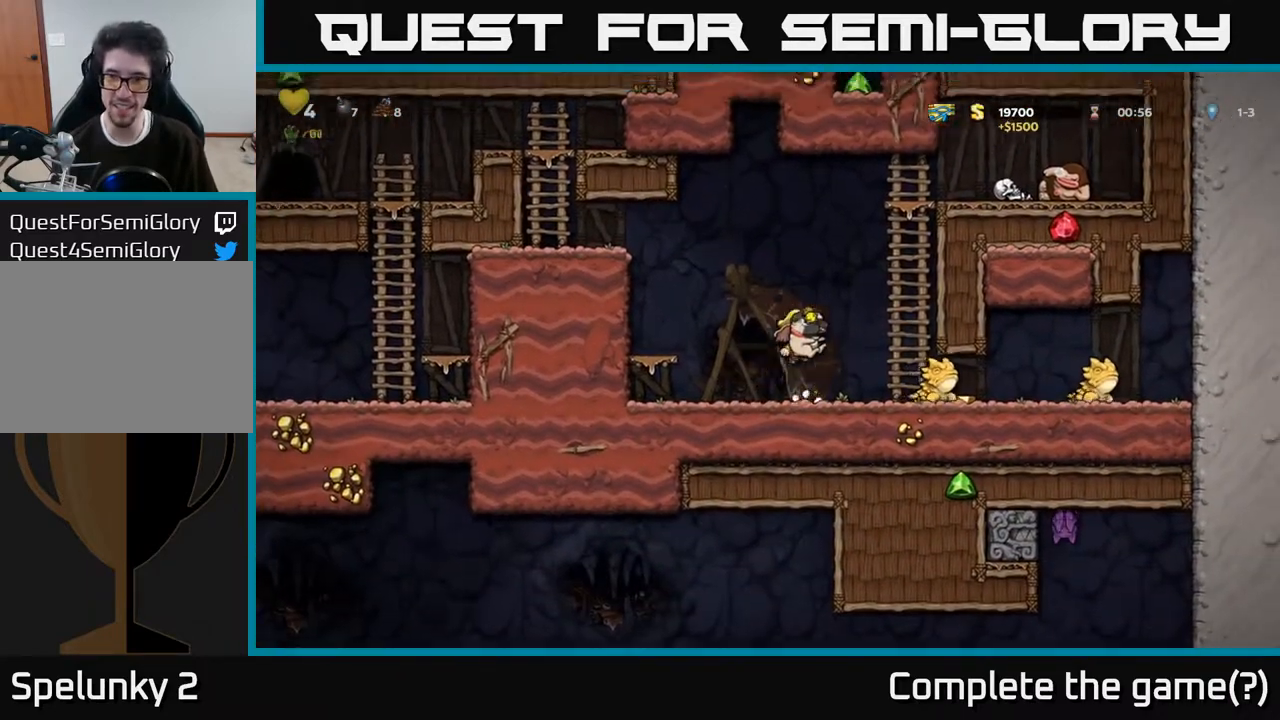
{"buttons": ["A", "DPAD_LEFT"], "left_stick": "center", "right_stick": "center", "events": [[233, "DPAD_RIGHT", "up"], [250, "A", "up"], [433, "DPAD_LEFT", "down"], [450, "DPAD_UP", "up"], [500, "A", "down"]]}
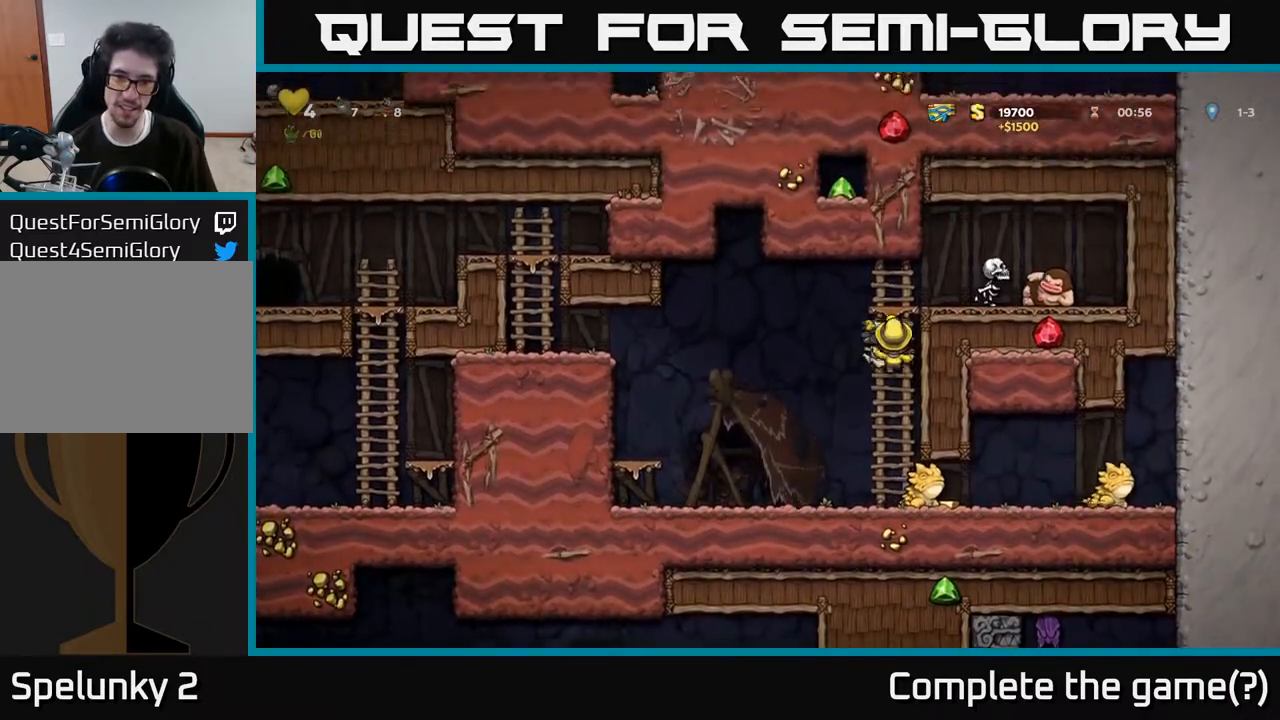
{"buttons": ["DPAD_LEFT"], "left_stick": "center", "right_stick": "center", "events": [[300, "A", "up"]]}
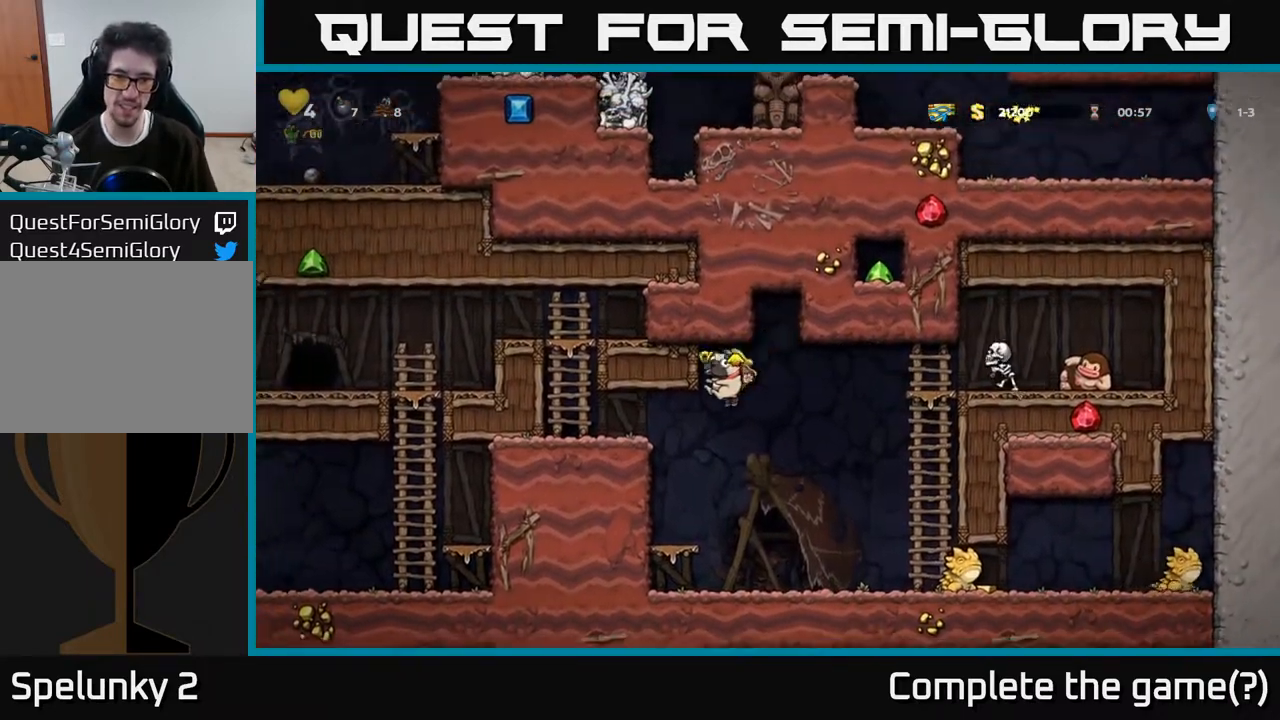
{"buttons": [], "left_stick": "center", "right_stick": "center", "events": [[50, "DPAD_LEFT", "up"]]}
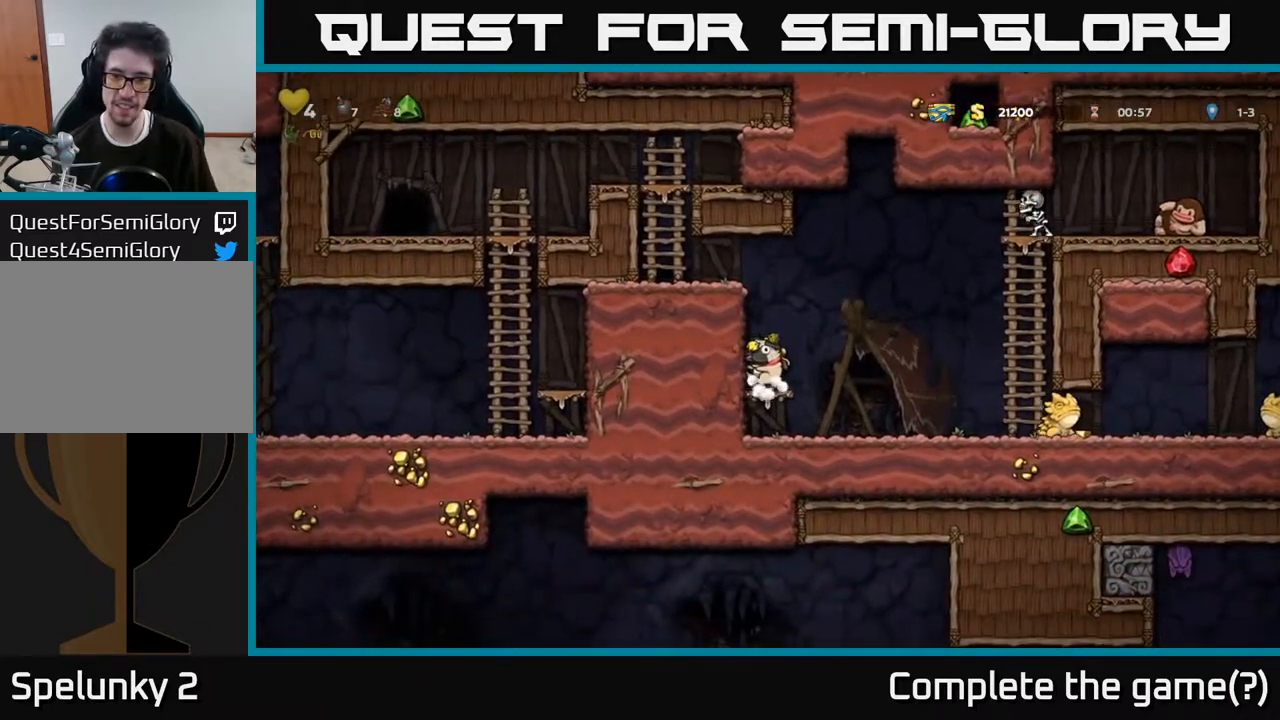
{"buttons": [], "left_stick": "center", "right_stick": "center", "events": []}
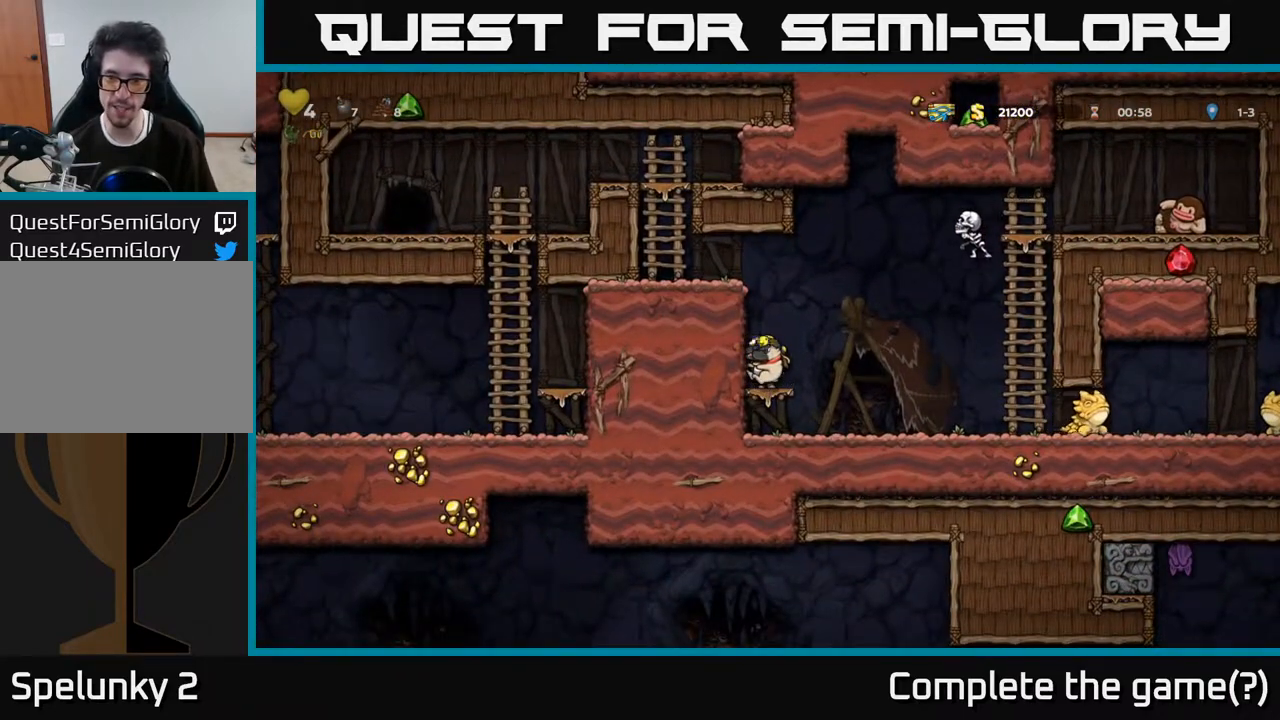
{"buttons": [], "left_stick": "center", "right_stick": "center", "events": [[217, "A", "down"], [250, "DPAD_RIGHT", "down"], [367, "A", "up"], [500, "DPAD_RIGHT", "up"]]}
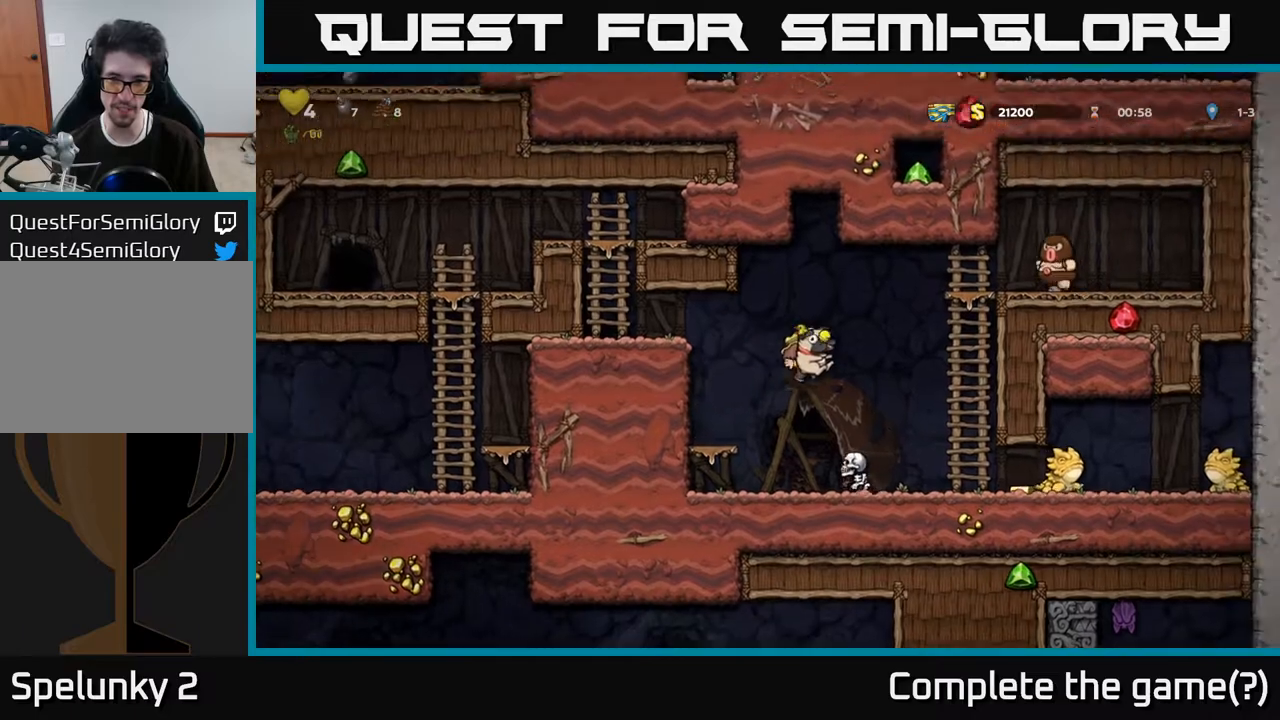
{"buttons": ["A", "DPAD_LEFT"], "left_stick": "center", "right_stick": "center", "events": [[100, "DPAD_LEFT", "down"], [217, "DPAD_LEFT", "up"], [233, "A", "down"], [300, "DPAD_LEFT", "down"]]}
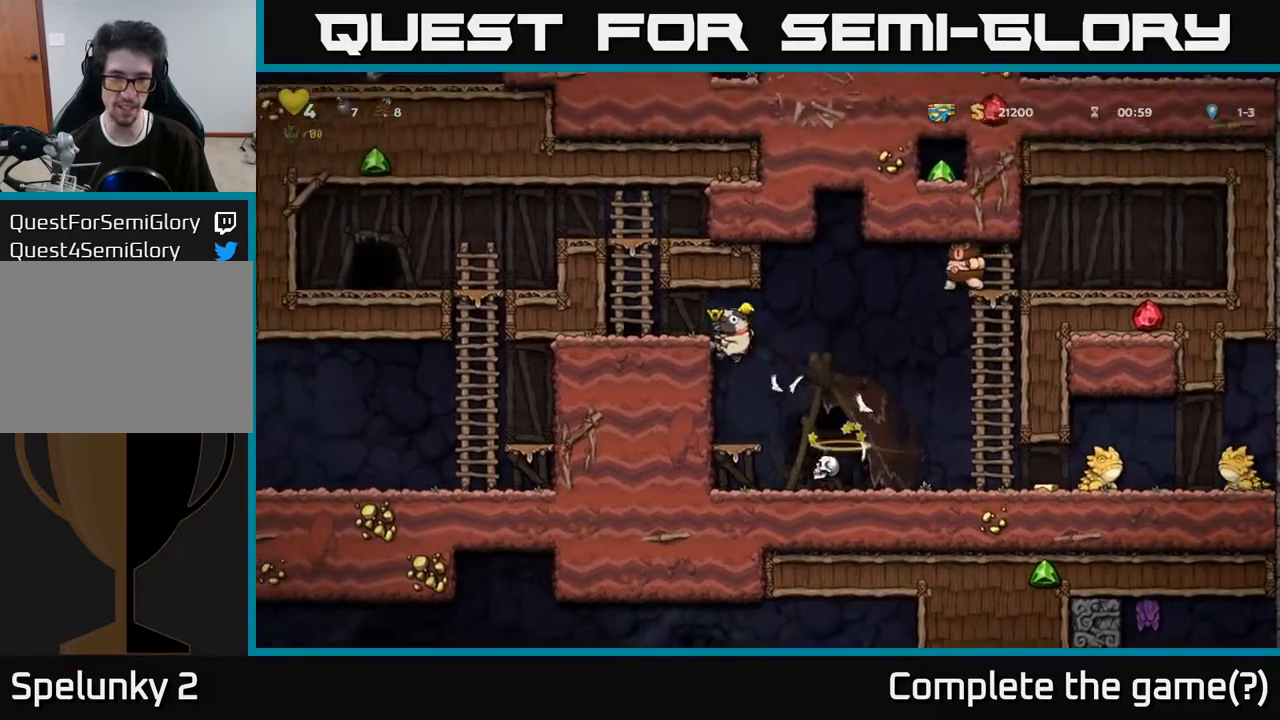
{"buttons": ["DPAD_RIGHT"], "left_stick": "center", "right_stick": "center", "events": [[150, "A", "up"], [417, "DPAD_LEFT", "up"], [467, "DPAD_RIGHT", "down"]]}
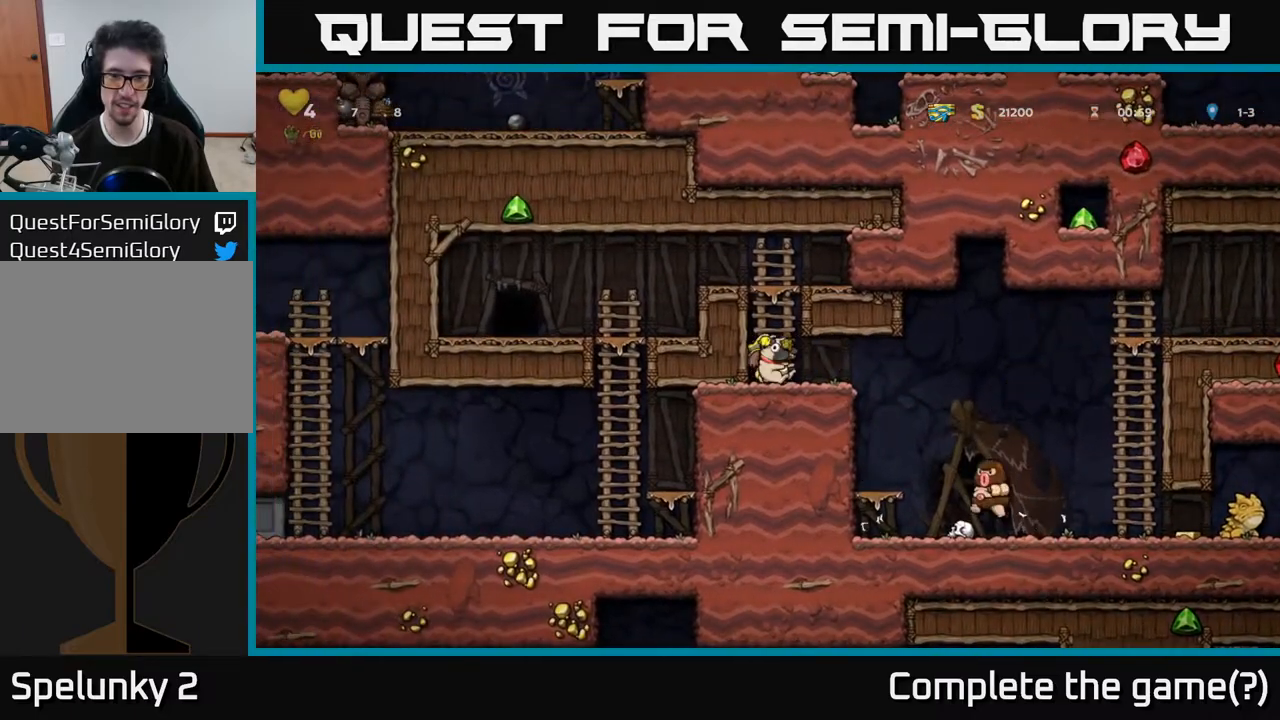
{"buttons": [], "left_stick": "center", "right_stick": "center", "events": [[267, "DPAD_RIGHT", "up"]]}
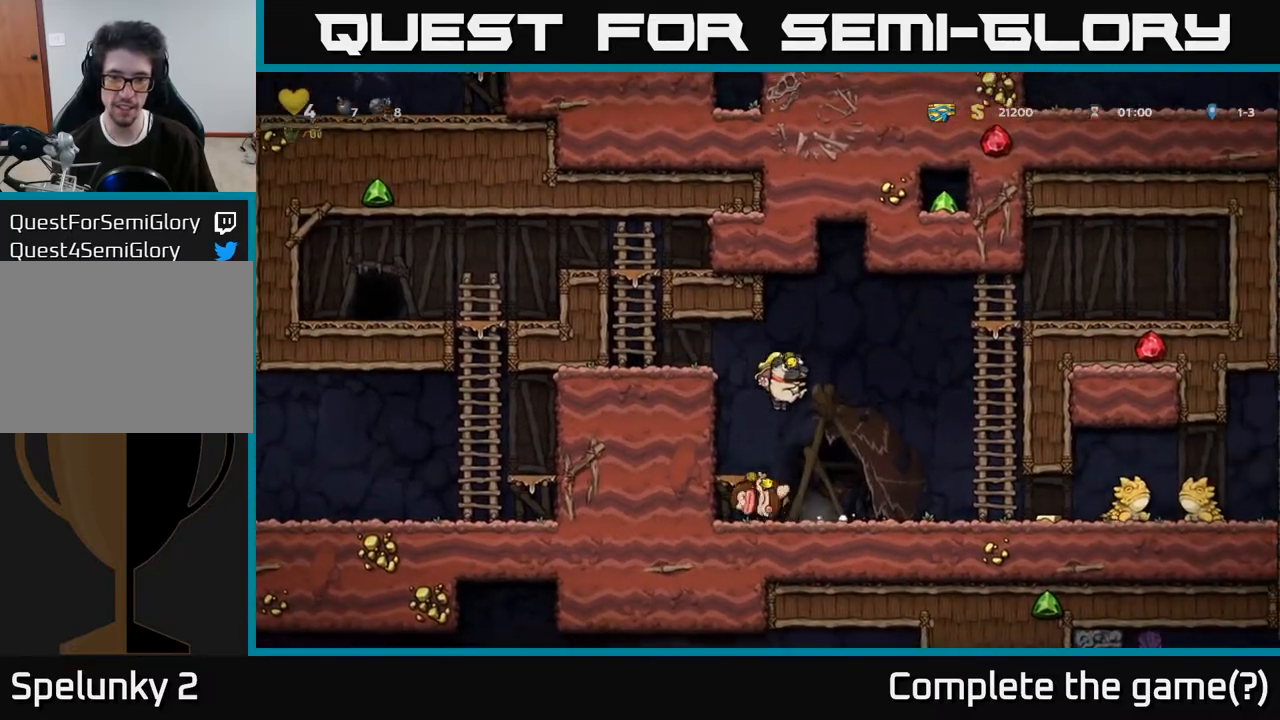
{"buttons": ["DPAD_RIGHT"], "left_stick": "center", "right_stick": "center", "events": [[33, "DPAD_LEFT", "down"], [150, "DPAD_LEFT", "up"], [333, "DPAD_RIGHT", "down"]]}
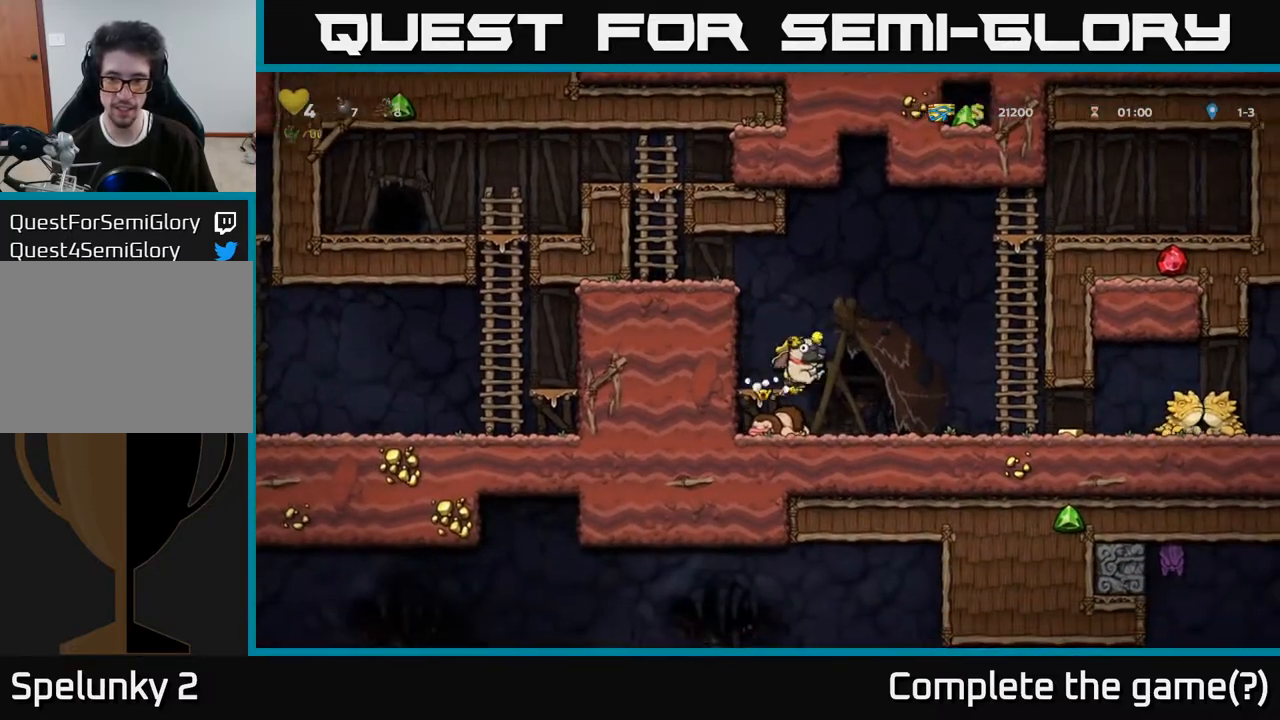
{"buttons": ["DPAD_RIGHT"], "left_stick": "center", "right_stick": "center", "events": []}
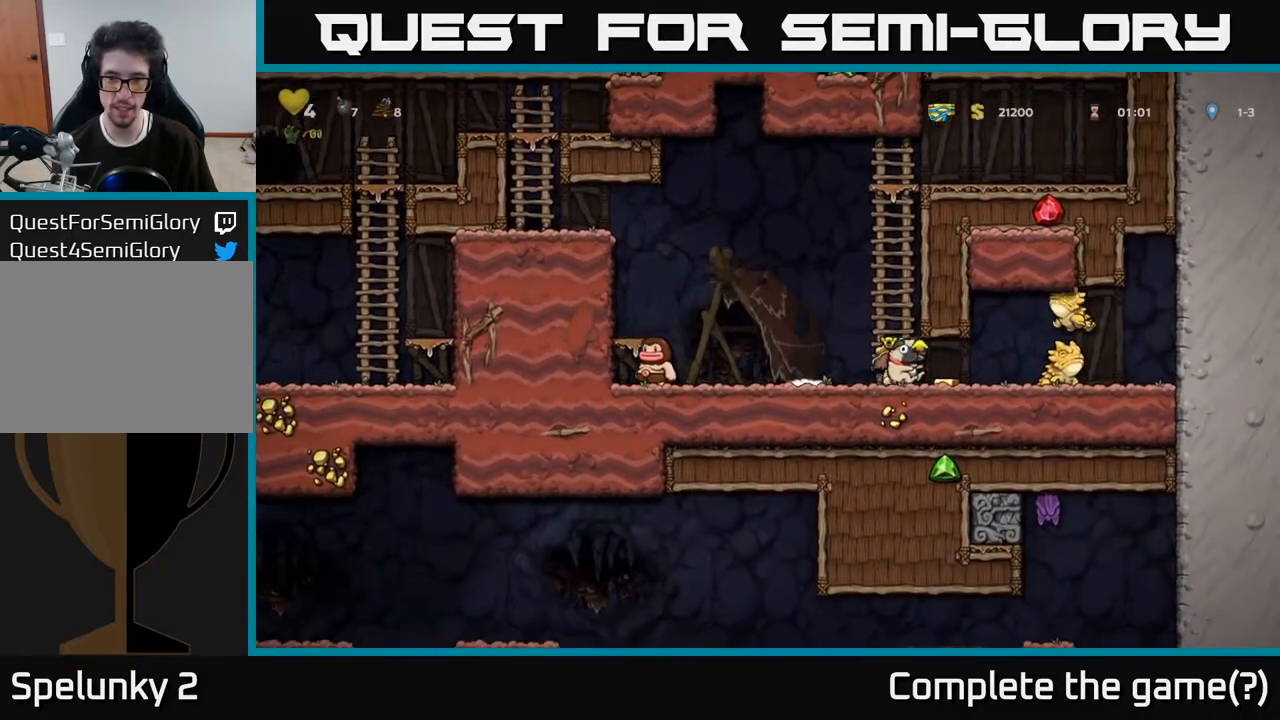
{"buttons": ["A", "DPAD_LEFT"], "left_stick": "center", "right_stick": "center", "events": [[83, "DPAD_RIGHT", "up"], [100, "DPAD_LEFT", "down"], [417, "A", "down"]]}
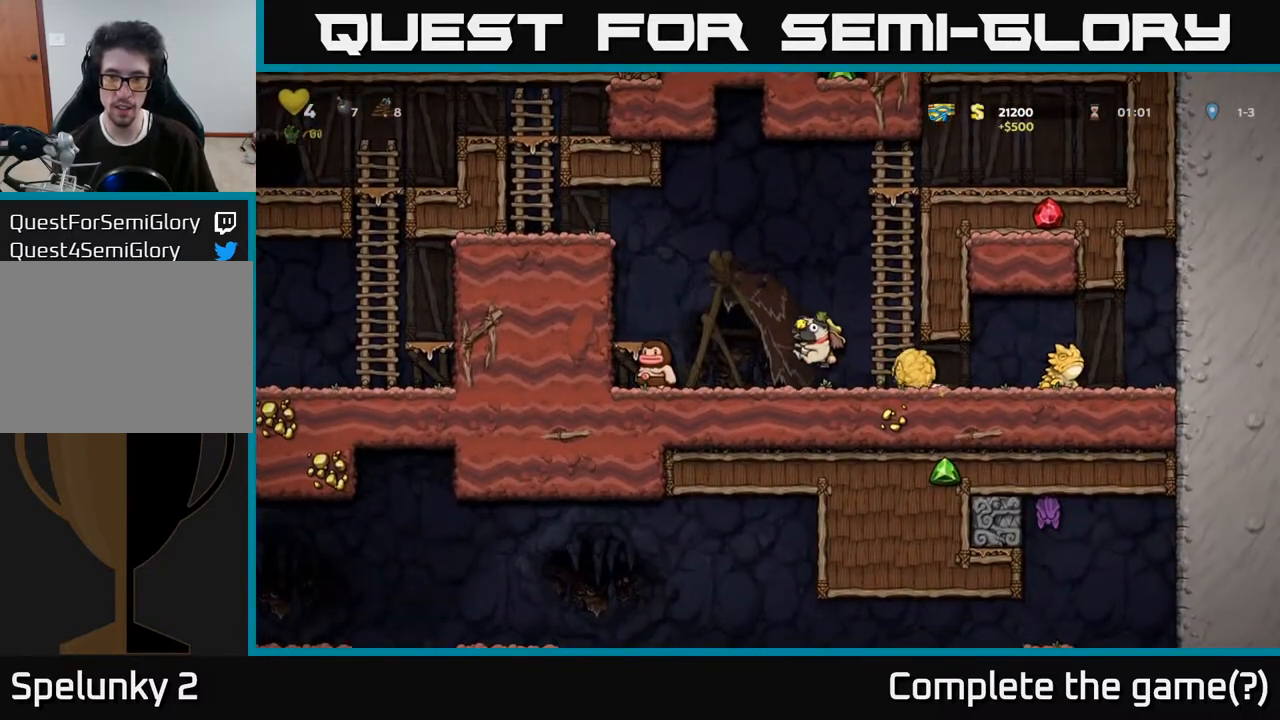
{"buttons": ["A", "DPAD_LEFT"], "left_stick": "center", "right_stick": "center", "events": [[383, "A", "up"], [467, "A", "down"]]}
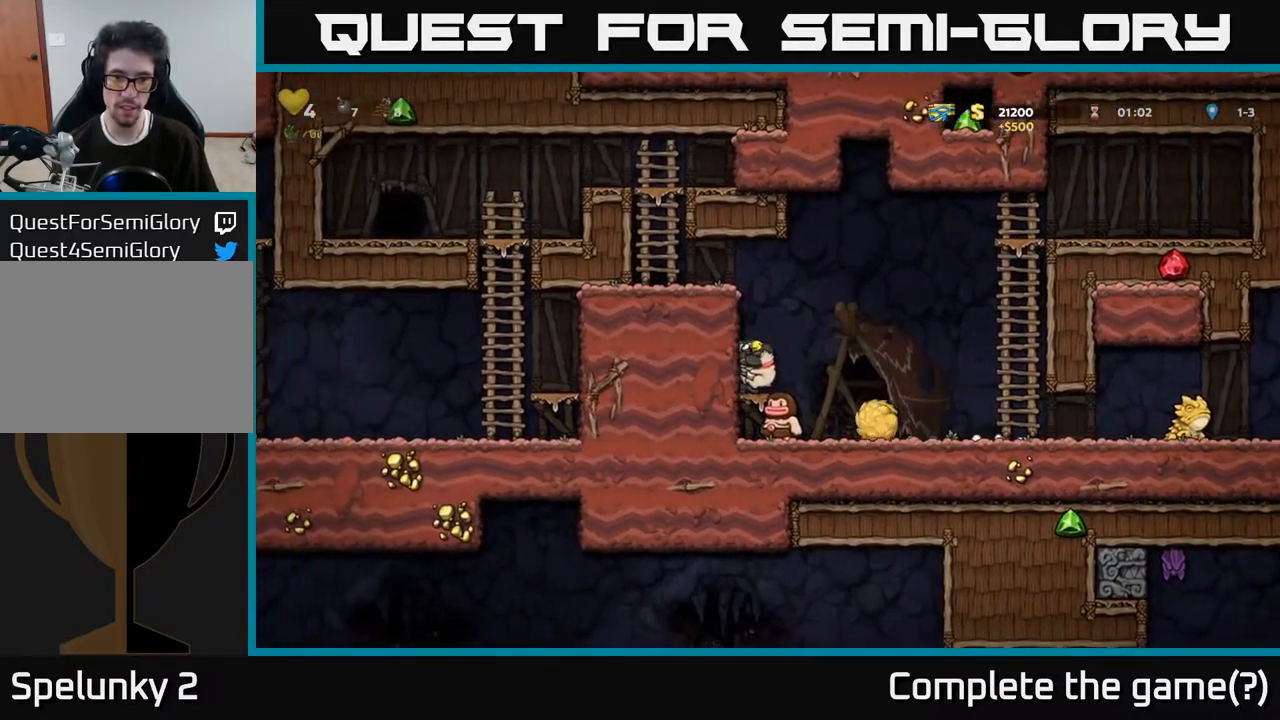
{"buttons": ["A", "DPAD_LEFT"], "left_stick": "center", "right_stick": "center", "events": [[217, "A", "up"], [283, "A", "down"]]}
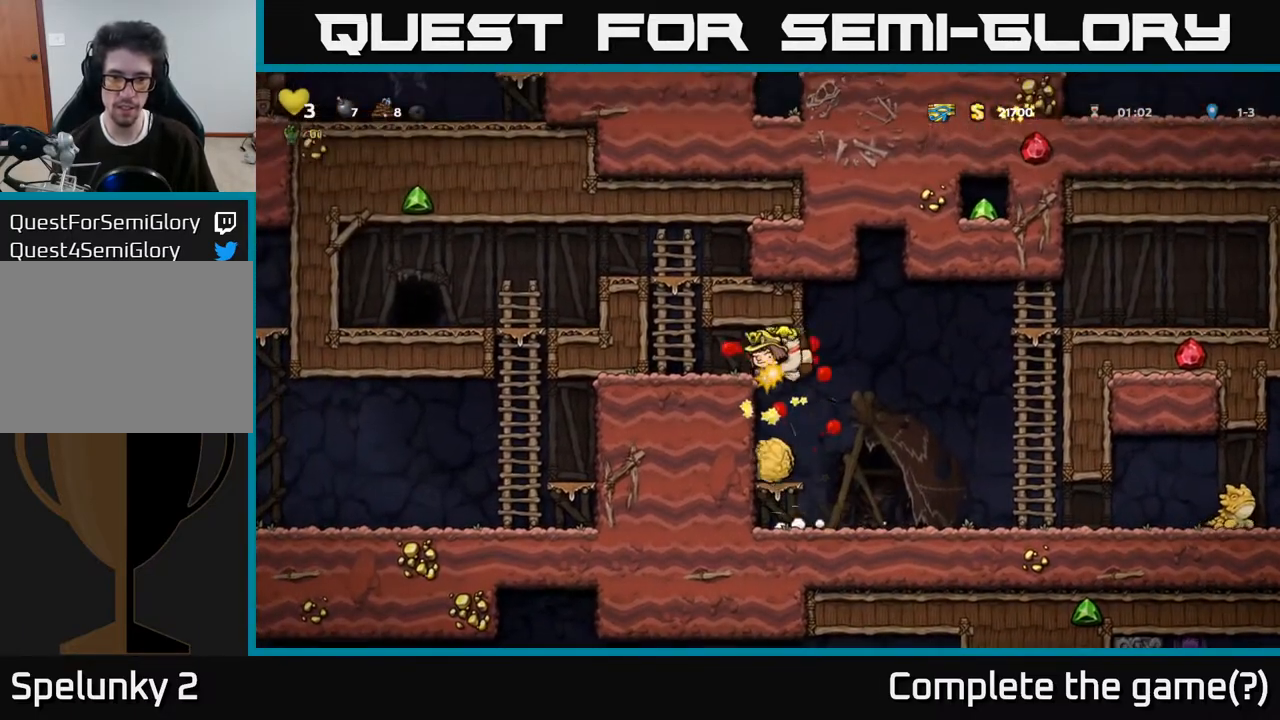
{"buttons": ["DPAD_LEFT"], "left_stick": "center", "right_stick": "center", "events": [[17, "A", "up"], [233, "A", "down"], [483, "A", "up"]]}
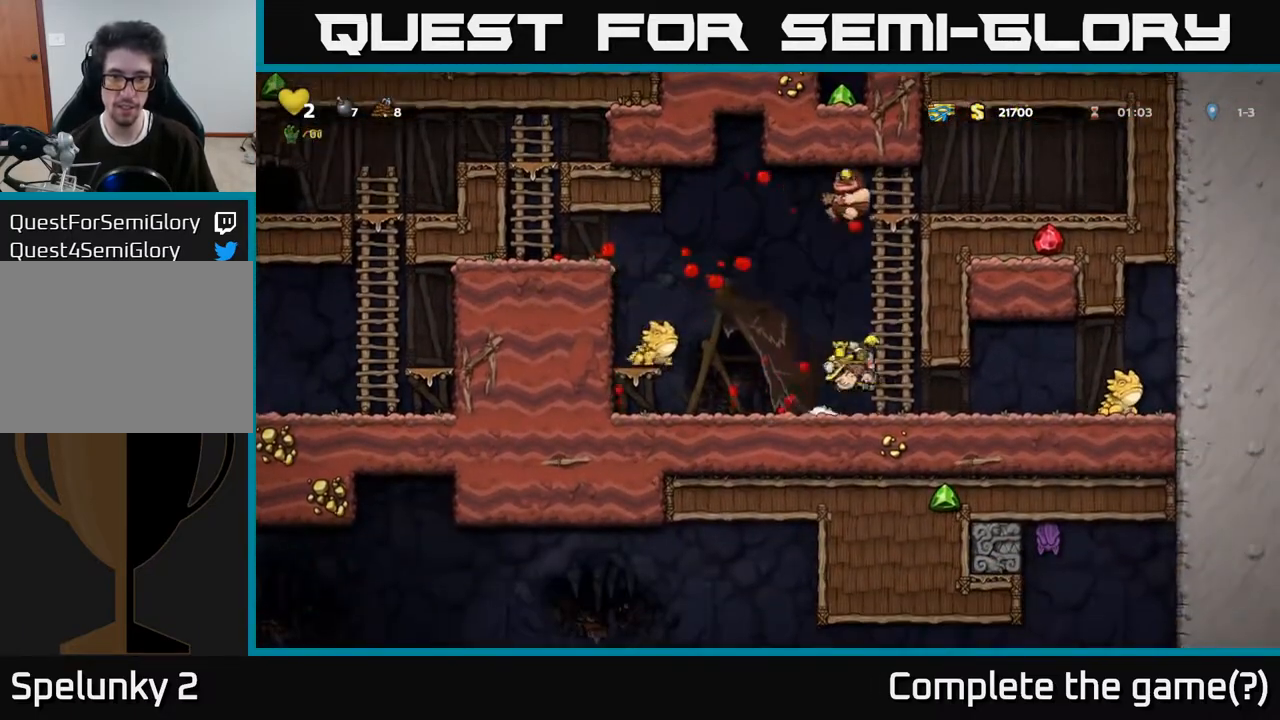
{"buttons": ["A"], "left_stick": "center", "right_stick": "center", "events": [[33, "DPAD_LEFT", "up"], [100, "A", "down"], [233, "A", "up"], [233, "DPAD_LEFT", "down"], [300, "A", "down"], [417, "A", "up"], [433, "DPAD_LEFT", "up"], [483, "A", "down"]]}
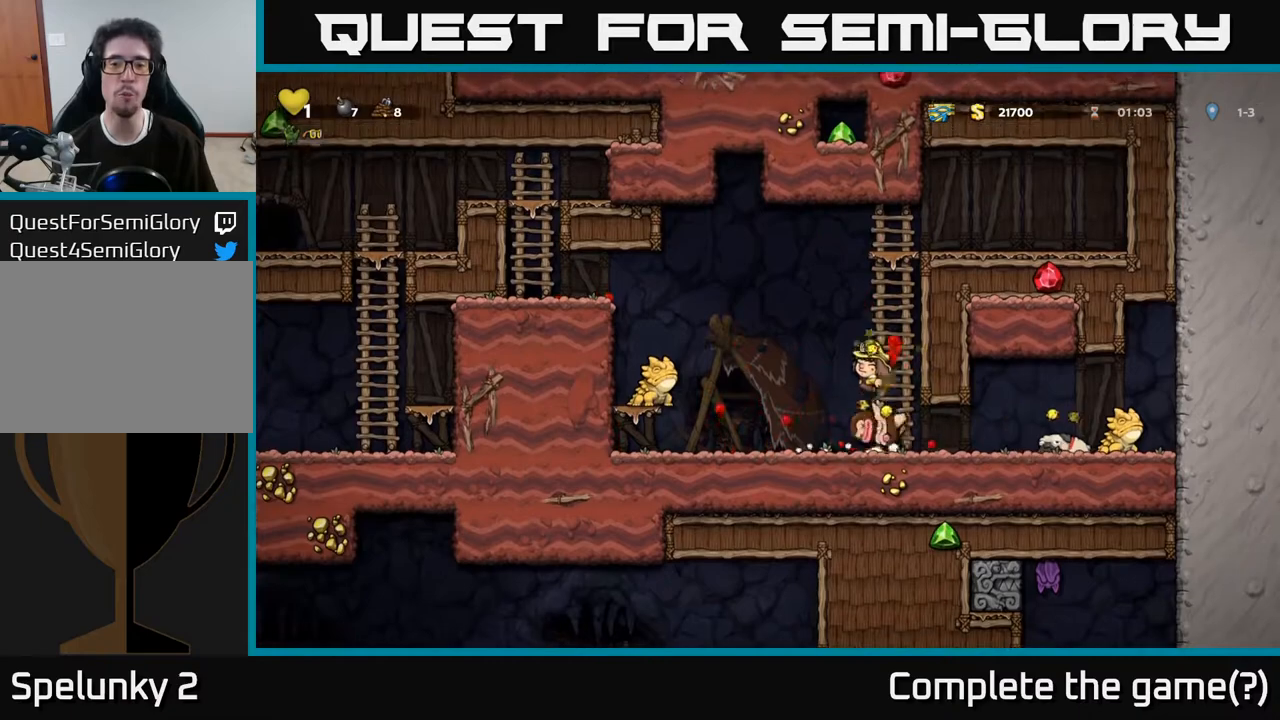
{"buttons": ["DPAD_LEFT"], "left_stick": "center", "right_stick": "center"}
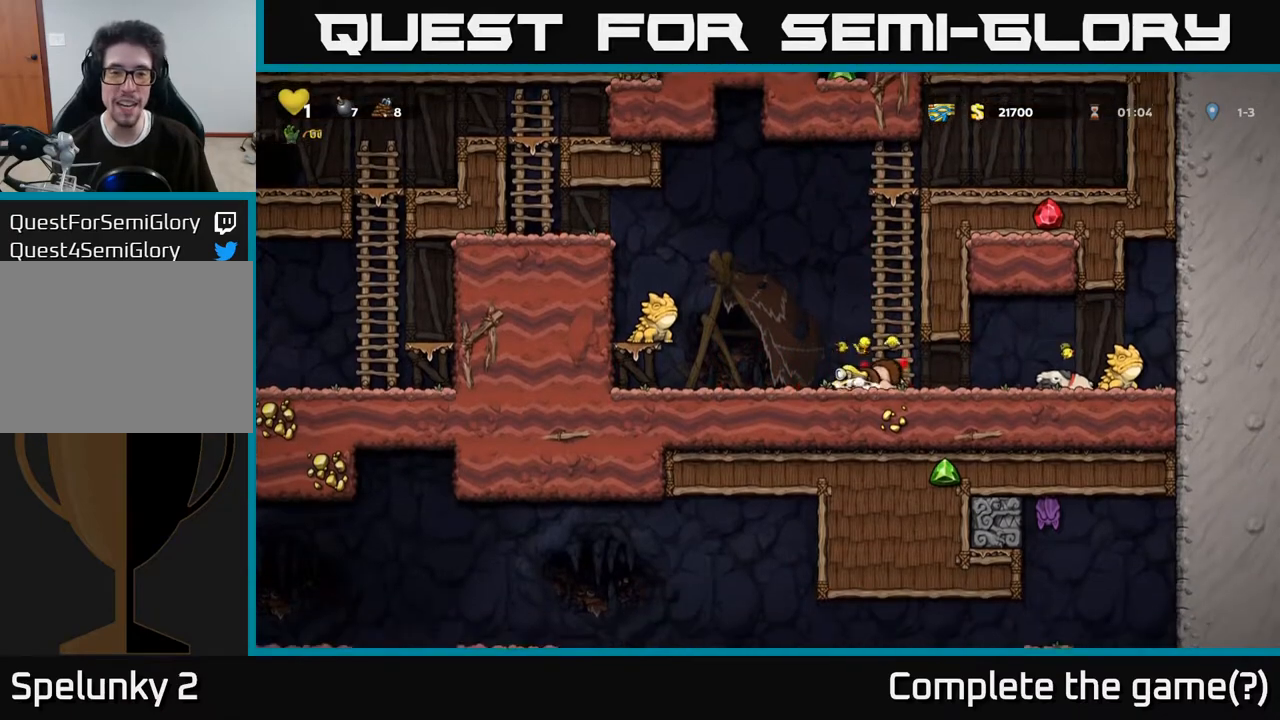
{"buttons": ["A", "DPAD_LEFT"], "left_stick": "center", "right_stick": "center", "events": [[50, "DPAD_LEFT", "up"], [83, "A", "down"], [83, "DPAD_RIGHT", "down"], [167, "DPAD_RIGHT", "up"], [183, "DPAD_UP", "down"], [200, "DPAD_LEFT", "down"], [217, "DPAD_UP", "up"], [233, "A", "up"], [283, "A", "down"], [450, "A", "up"], [500, "A", "down"]]}
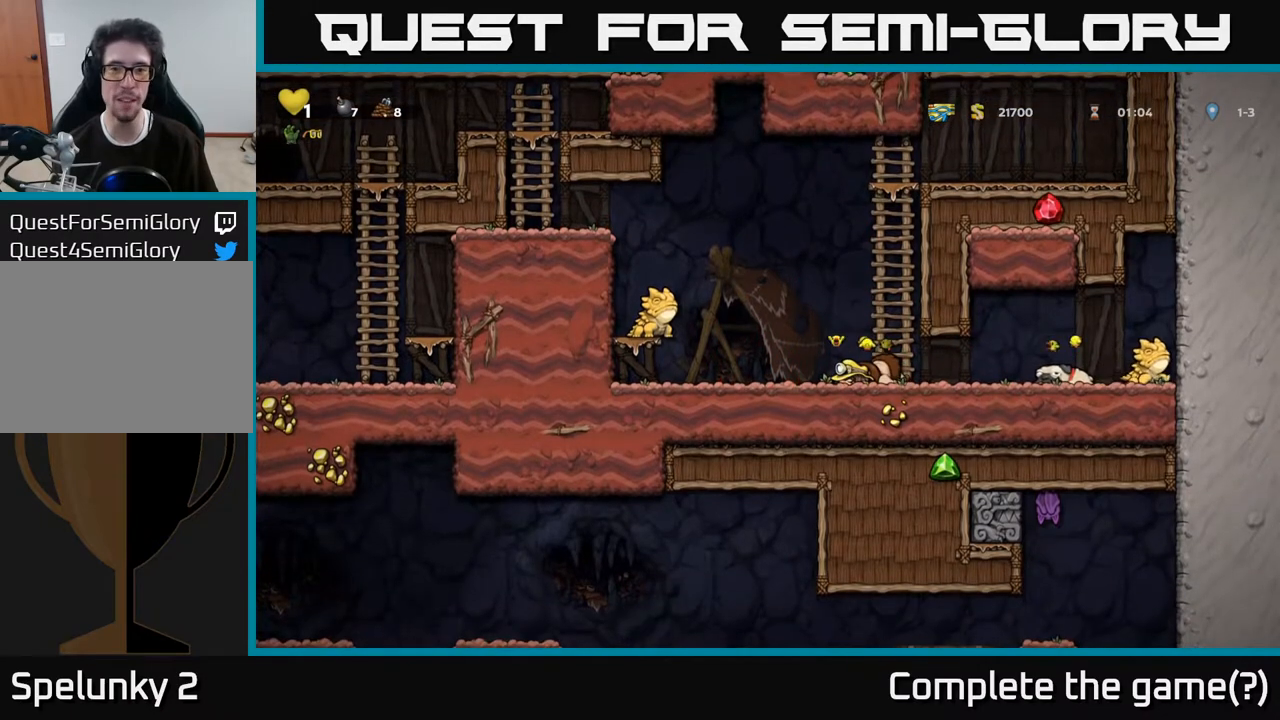
{"buttons": ["DPAD_UP"], "left_stick": "center", "right_stick": "center", "events": [[67, "DPAD_UP", "down"], [67, "X", "down"], [133, "A", "up"], [167, "DPAD_LEFT", "up"], [183, "X", "up"], [200, "DPAD_RIGHT", "down"], [217, "A", "down"], [233, "DPAD_RIGHT", "up"], [250, "X", "down"], [333, "DPAD_LEFT", "down"], [333, "X", "up"], [367, "A", "up"], [383, "A", "down"], [400, "DPAD_LEFT", "up"], [400, "DPAD_UP", "up"], [417, "X", "down"], [433, "DPAD_RIGHT", "down"], [450, "DPAD_UP", "down"], [467, "DPAD_RIGHT", "up"], [483, "X", "up"], [500, "A", "up"]]}
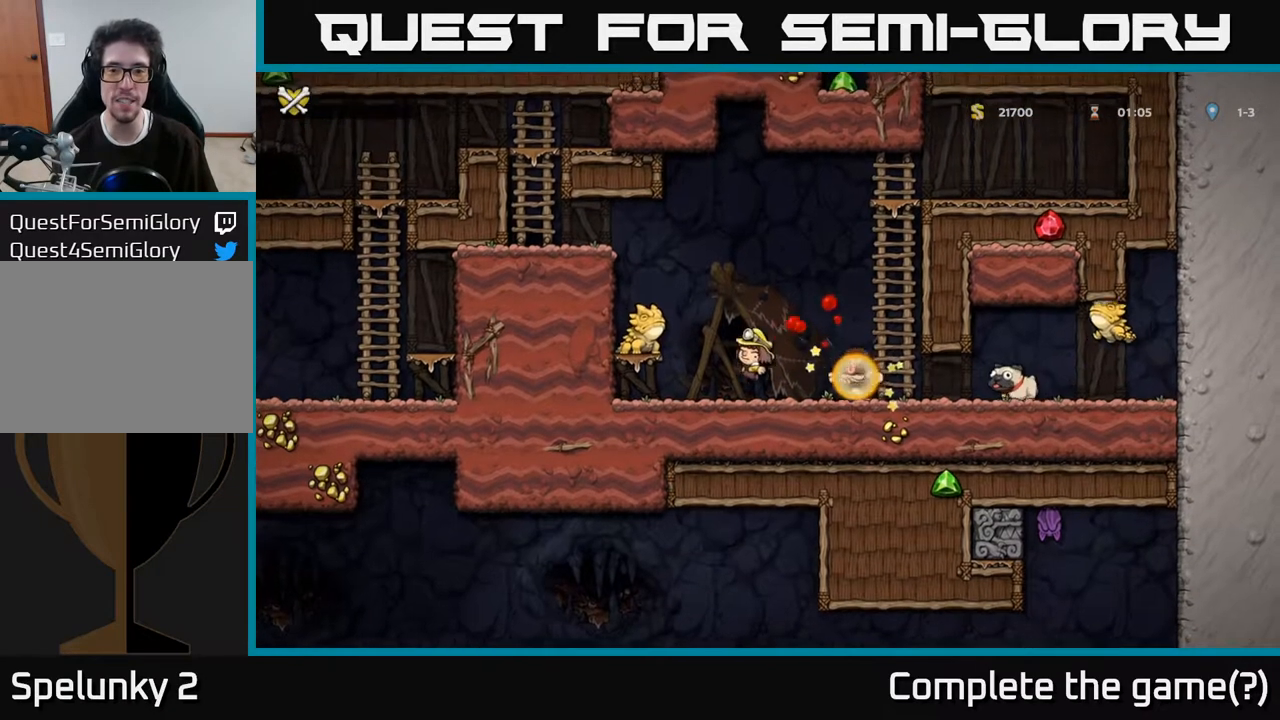
{"buttons": [], "left_stick": "center", "right_stick": "center", "events": [[17, "DPAD_LEFT", "down"], [50, "A", "down"], [67, "X", "down"], [133, "DPAD_LEFT", "up"], [133, "DPAD_UP", "up"], [150, "DPAD_RIGHT", "down"], [150, "X", "up"], [167, "A", "up"], [200, "DPAD_RIGHT", "up"], [233, "A", "down"], [317, "A", "up"]]}